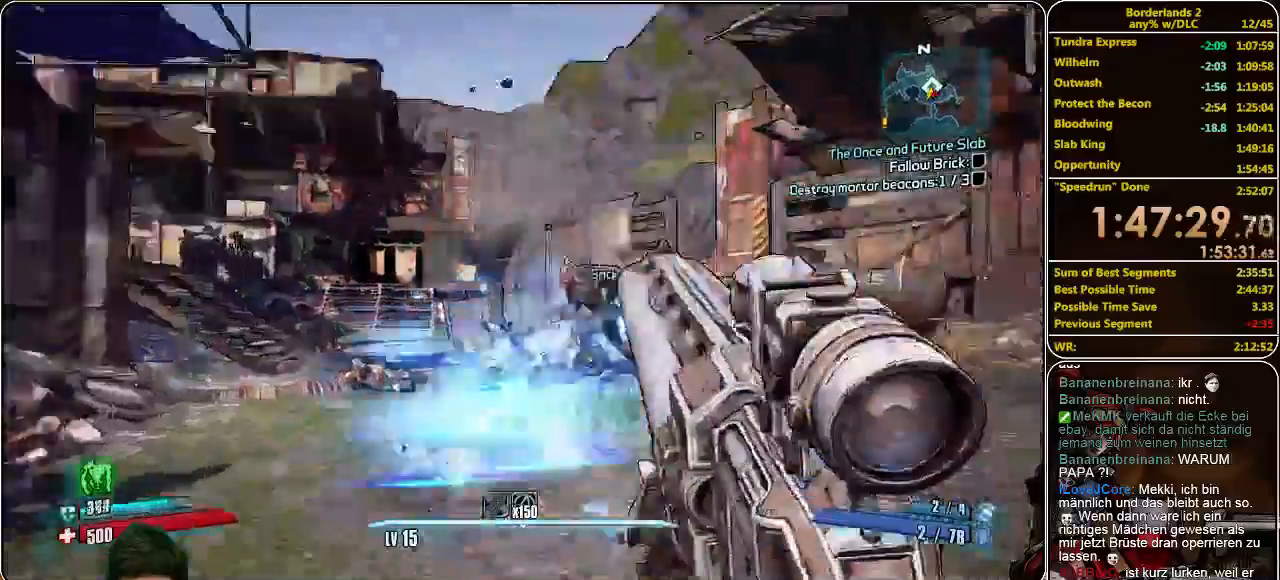
Gameplay with keyboard and mouse; each line is a JSON object with the keys and mouse buttons held at the frame after it. "events" lists presses ("down") and releases ("up") of "a", "alt", "c", "ctrl", "d", "e", "f", "q", "r", "s", "shift", "space", "tab", "v", "w", "x", "z", "mouse_left", "mouse_middle", "mouse_right", "mouse_wheel_up" and "mouse_wheel_down" between this image and that frame as [ms after this image, input, new state], when the widget could be followed in between. "mouse_left", "mouse_middle", "mouse_right", "mouse_wheel_up", "mouse_wheel_down" = the "left", "middle", "right", "wheel_up", "wheel_down" buttons of the "mouse" list. No other keys are recorded. Mouse movement is not recorded.
{"keys": ["w"], "mouse": [], "events": []}
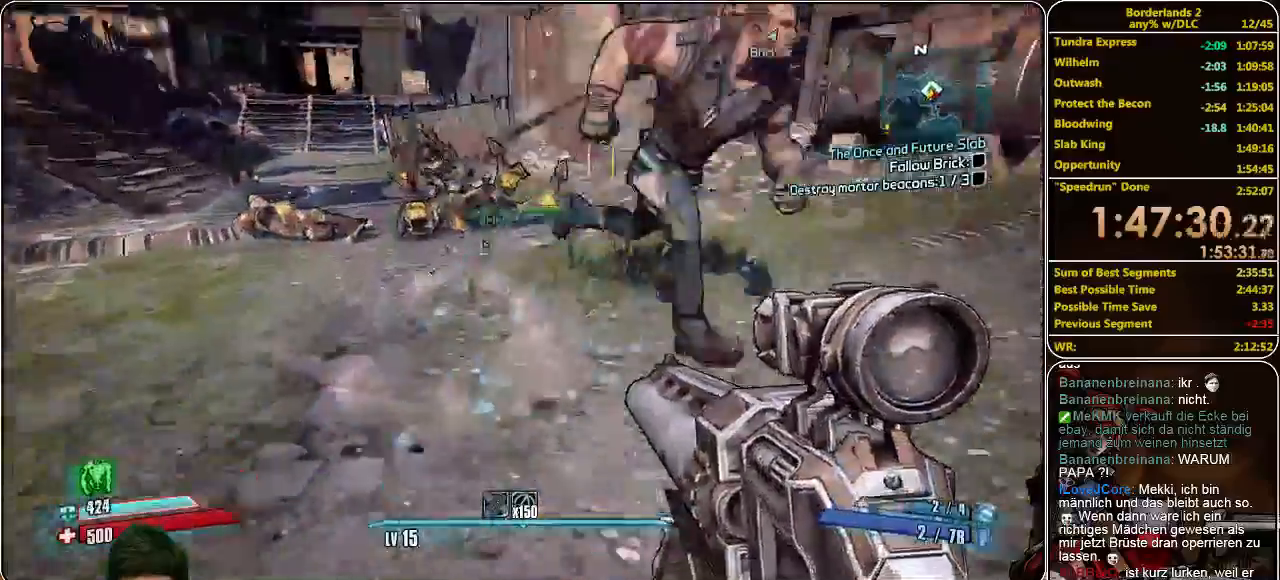
{"keys": ["d", "w"], "mouse": ["left"], "events": [[33, "w", "up"], [100, "mouse_left", "down"], [166, "mouse_left", "up"], [200, "d", "down"], [266, "mouse_left", "down"], [333, "mouse_left", "up"], [400, "mouse_left", "down"], [500, "w", "down"]]}
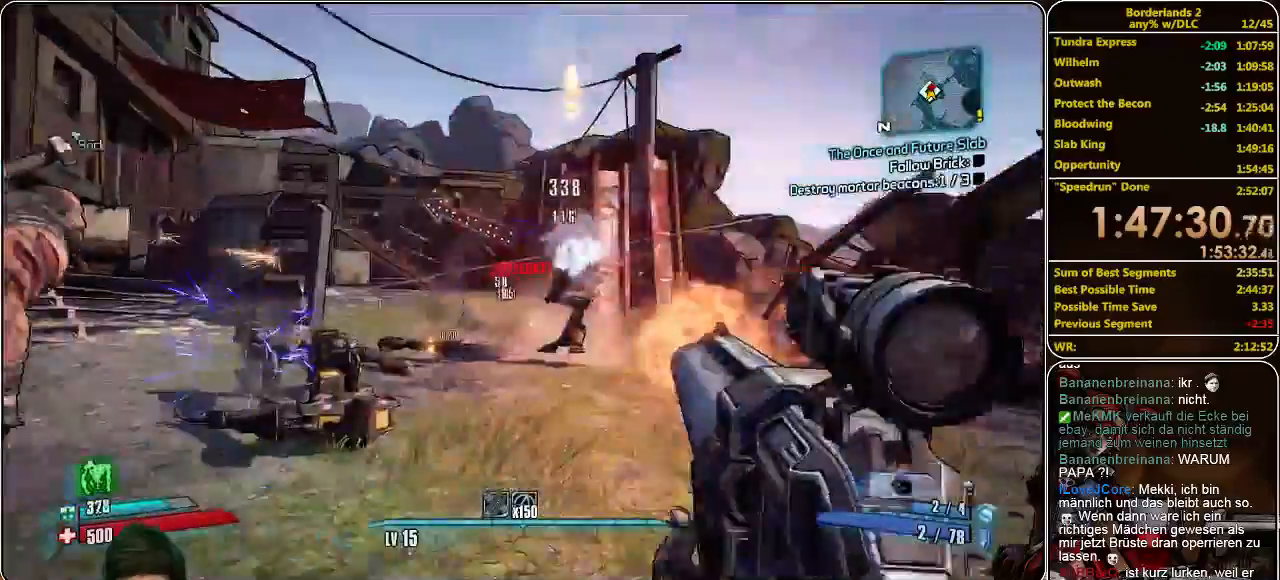
{"keys": ["d", "w"], "mouse": ["left"], "events": [[33, "mouse_left", "up"], [66, "mouse_left", "down"], [133, "mouse_left", "up"], [200, "mouse_left", "down"], [266, "mouse_left", "up"], [333, "mouse_left", "down"], [400, "mouse_left", "up"], [466, "mouse_left", "down"]]}
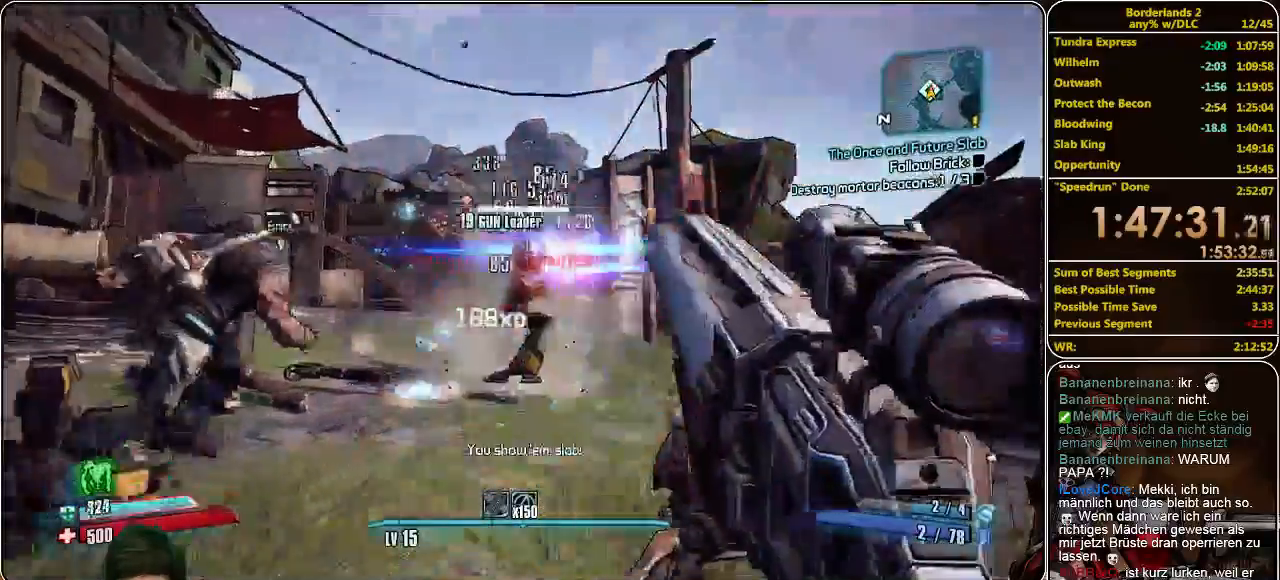
{"keys": ["w"], "mouse": [], "events": [[100, "mouse_left", "up"], [166, "mouse_left", "down"], [233, "mouse_left", "up"], [266, "d", "up"], [300, "mouse_left", "down"], [400, "mouse_left", "up"]]}
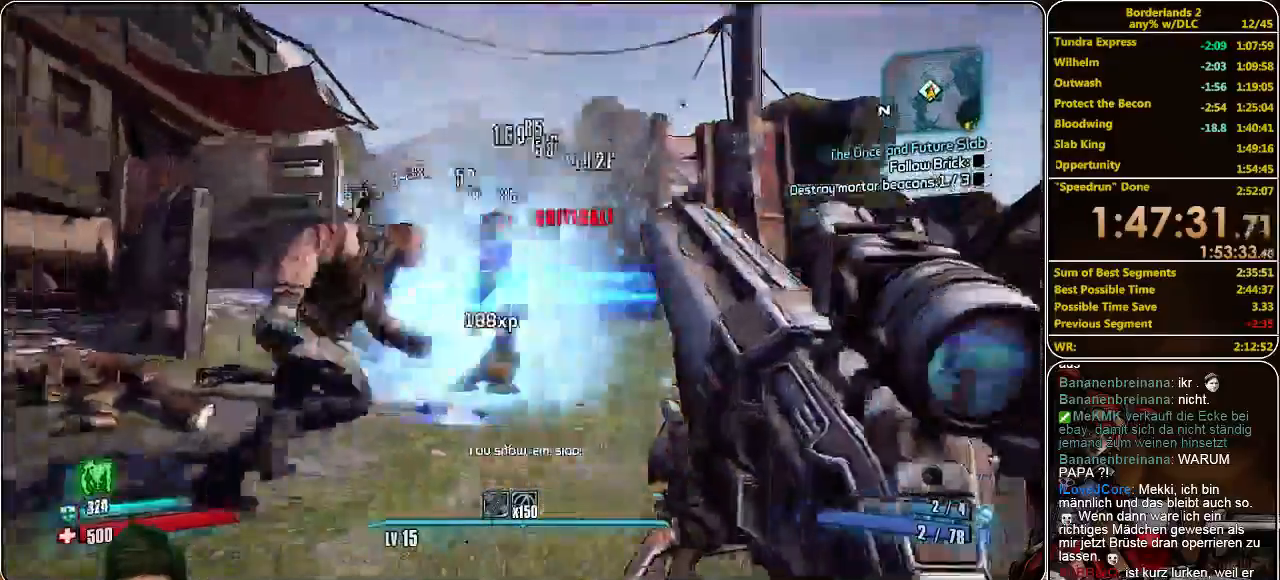
{"keys": ["shift", "w"], "mouse": [], "events": [[400, "shift", "down"]]}
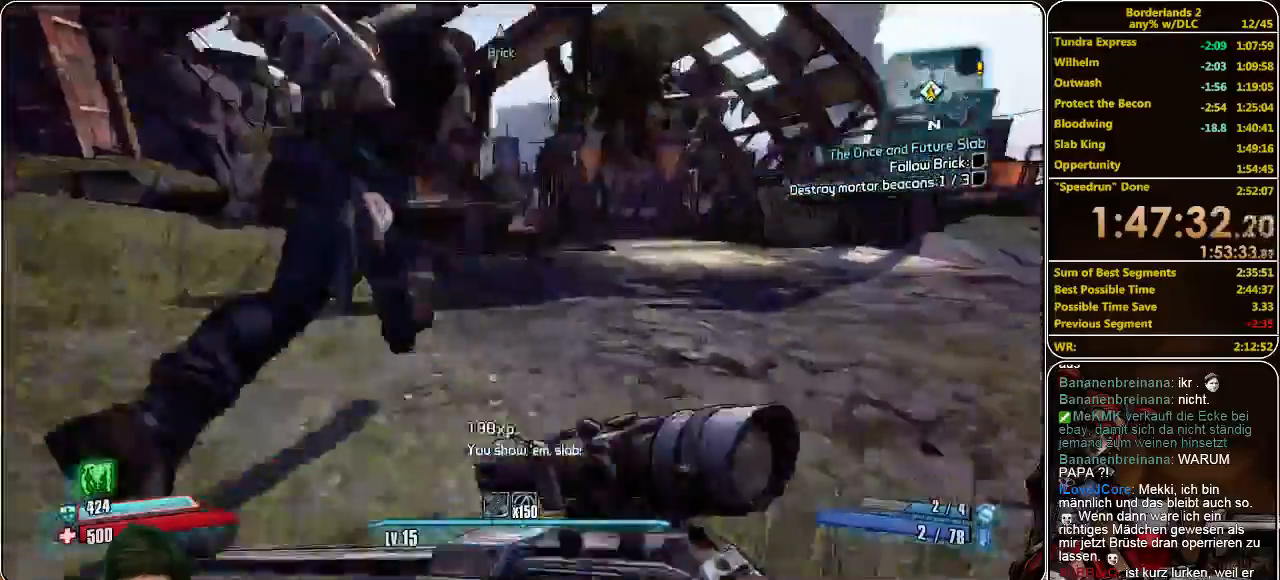
{"keys": ["shift", "w"], "mouse": [], "events": []}
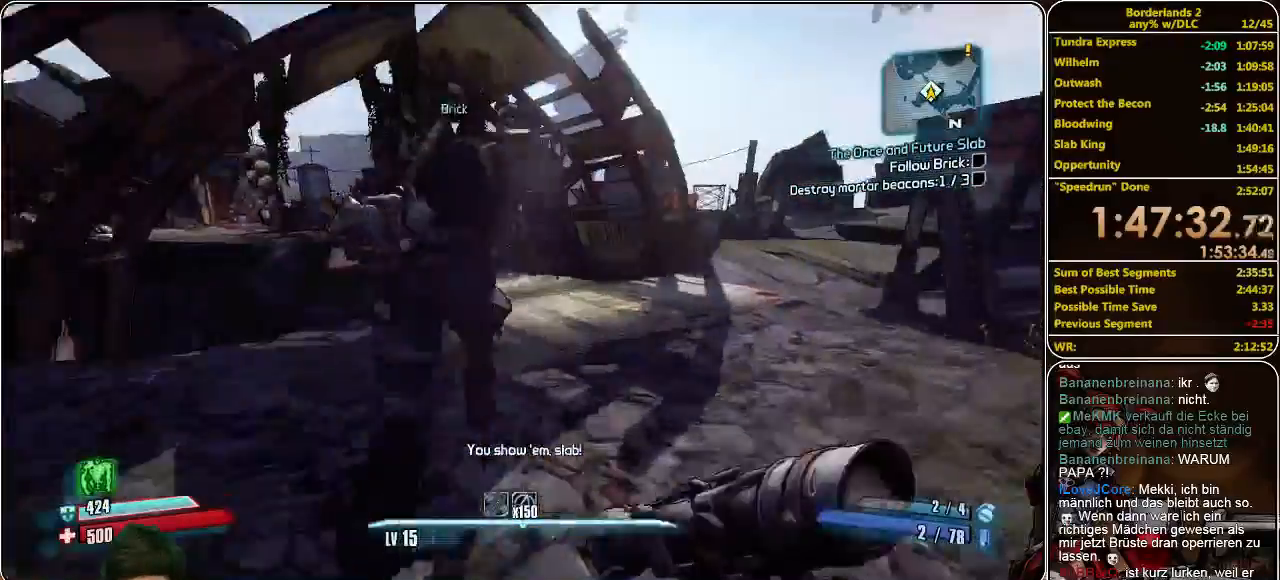
{"keys": ["shift", "w"], "mouse": [], "events": []}
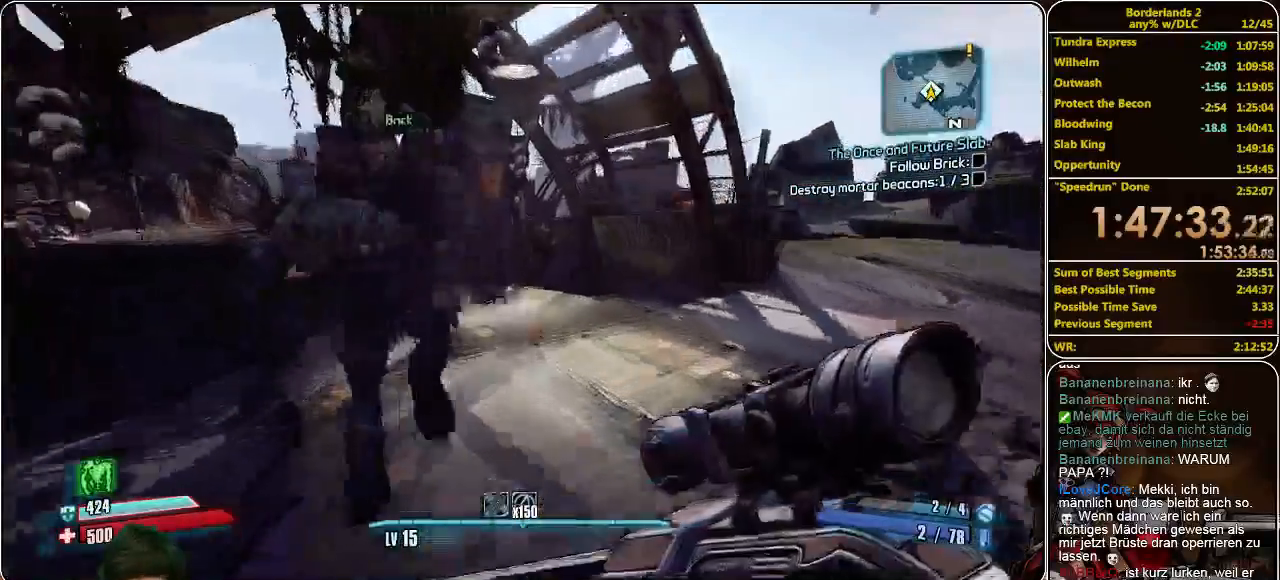
{"keys": ["shift", "w"], "mouse": [], "events": [[100, "d", "down"], [433, "d", "up"]]}
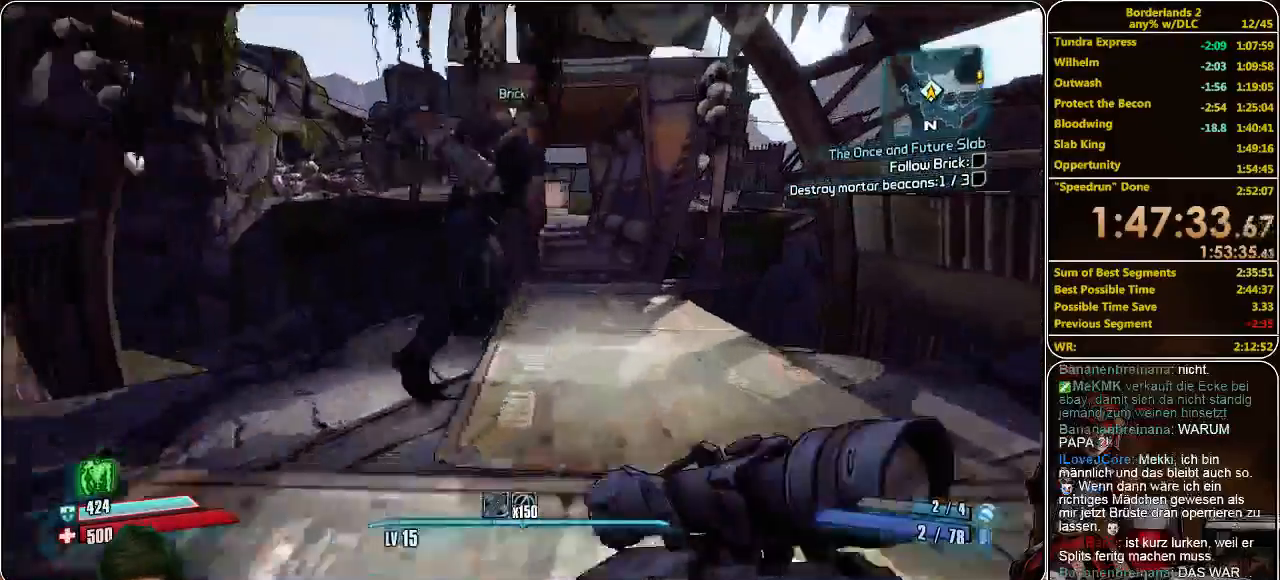
{"keys": ["shift", "w"], "mouse": [], "events": [[166, "d", "down"], [266, "d", "up"]]}
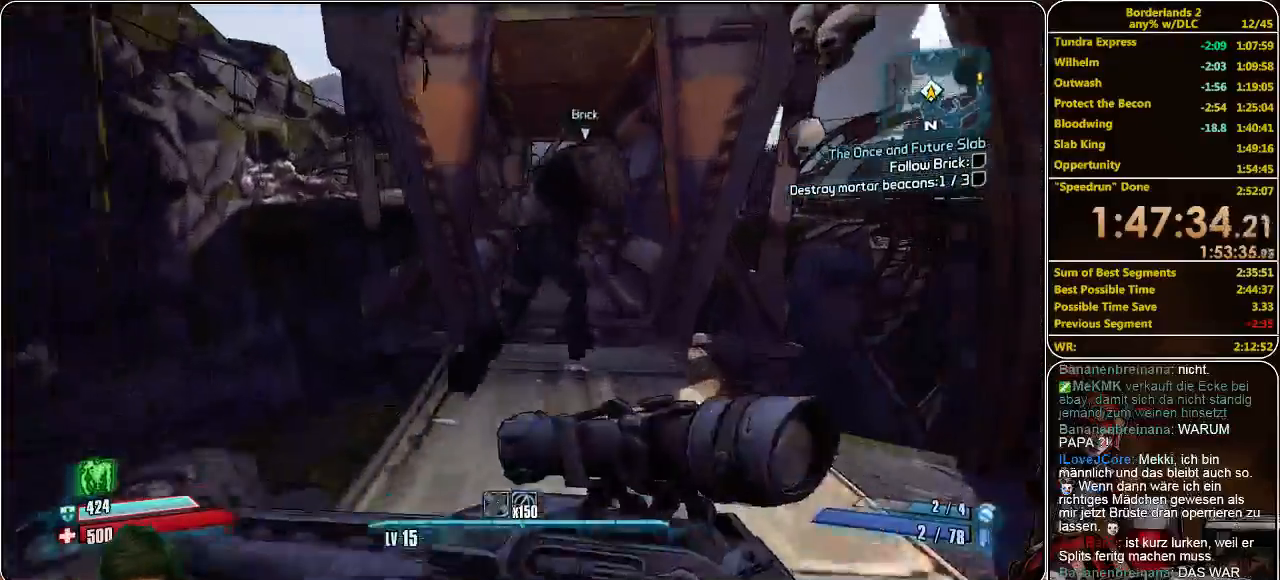
{"keys": ["shift", "w"], "mouse": [], "events": [[33, "d", "down"], [133, "d", "up"], [366, "a", "down"], [433, "a", "up"]]}
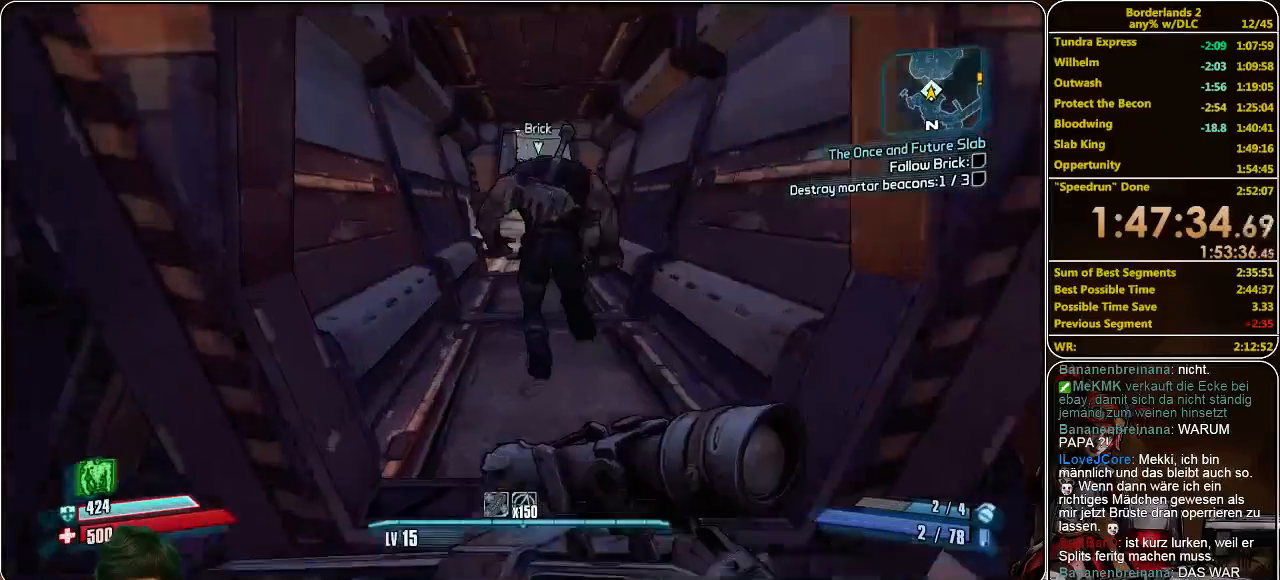
{"keys": ["shift", "w"], "mouse": [], "events": [[233, "d", "down"], [300, "d", "up"]]}
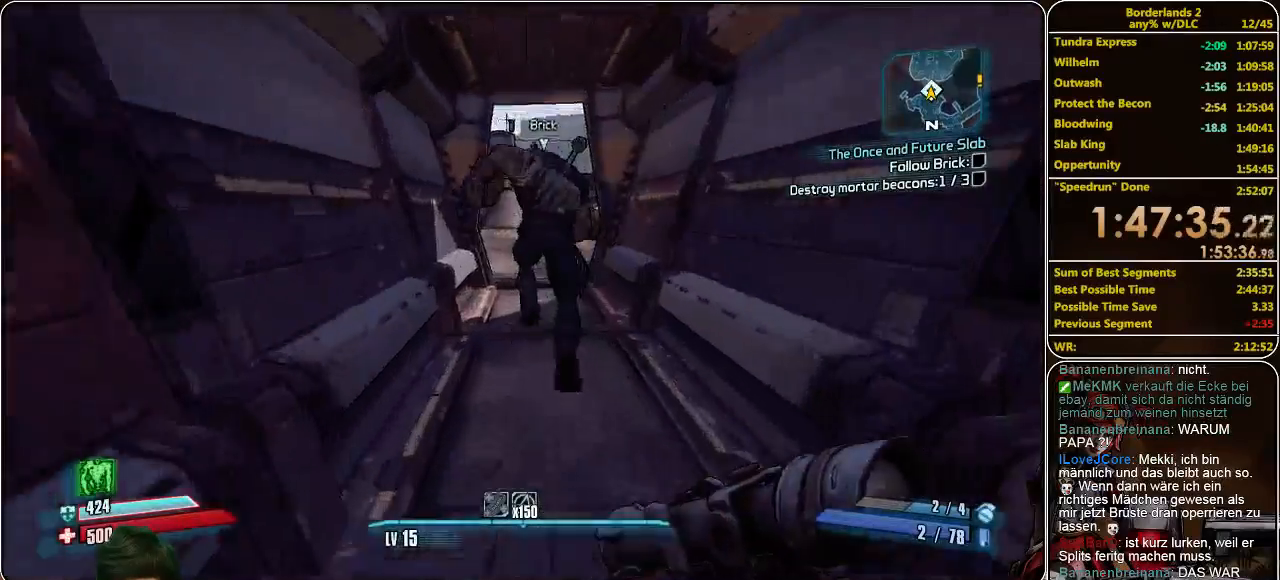
{"keys": ["shift", "w"], "mouse": [], "events": [[100, "d", "down"], [166, "d", "up"]]}
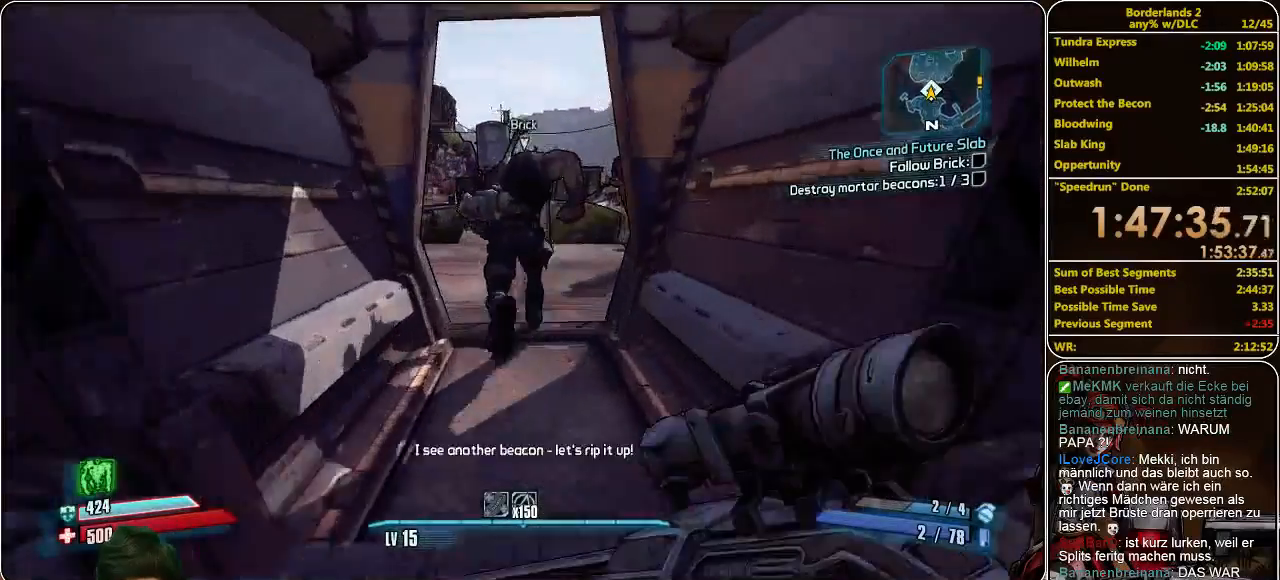
{"keys": ["shift", "w"], "mouse": [], "events": []}
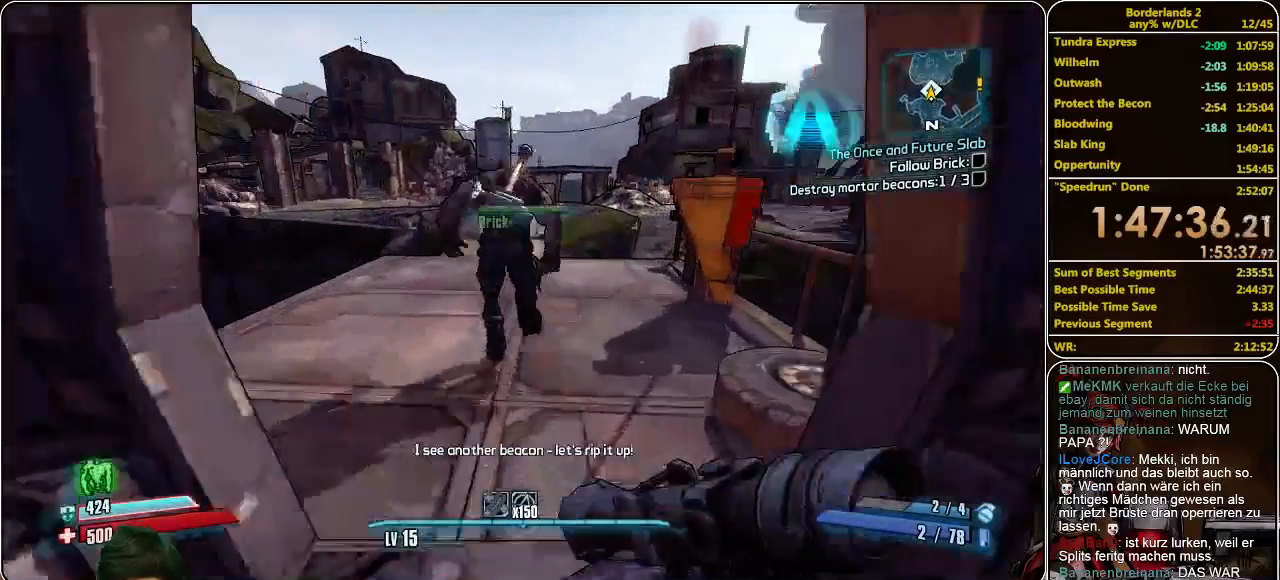
{"keys": ["shift", "w"], "mouse": [], "events": []}
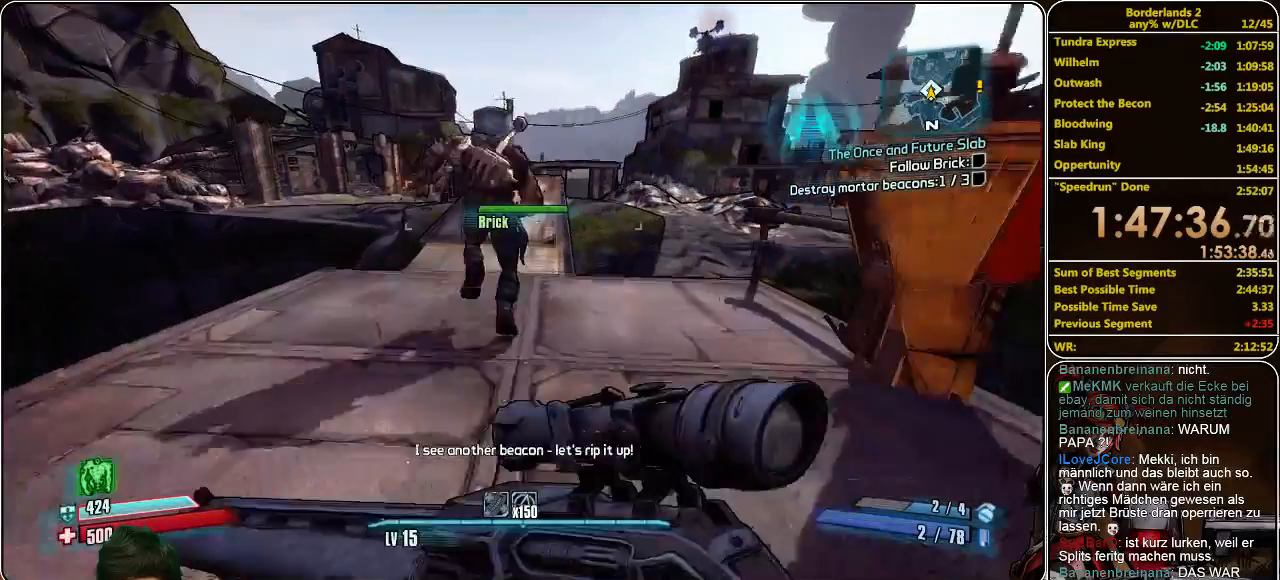
{"keys": ["shift", "w"], "mouse": [], "events": [[400, "a", "down"], [466, "a", "up"]]}
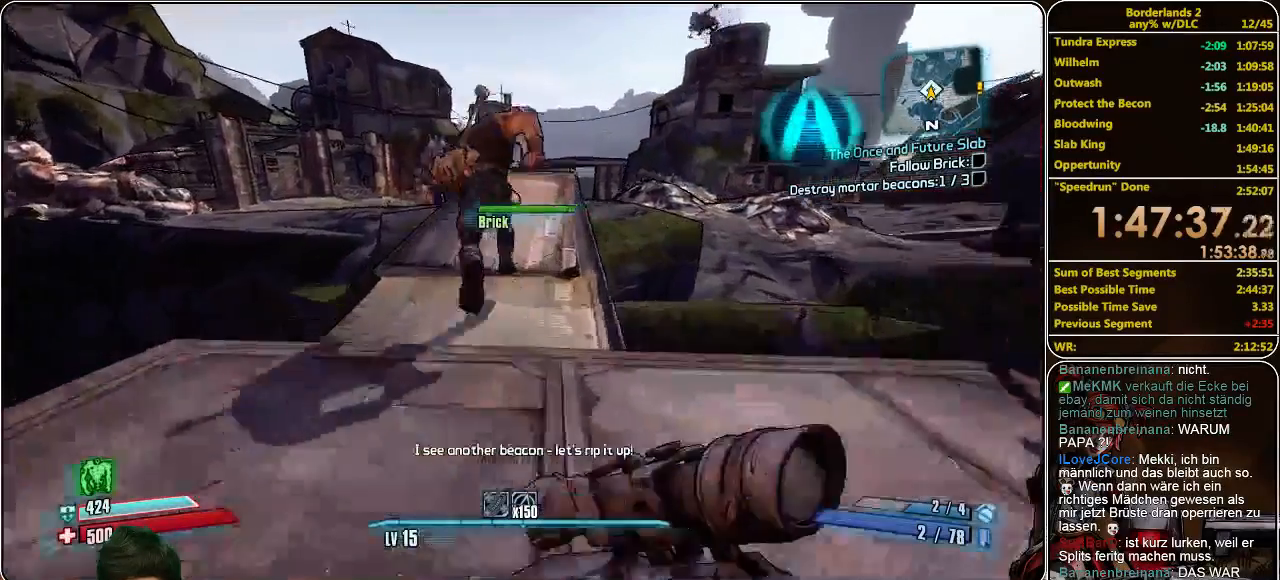
{"keys": ["shift", "space", "w"], "mouse": [], "events": [[400, "space", "down"]]}
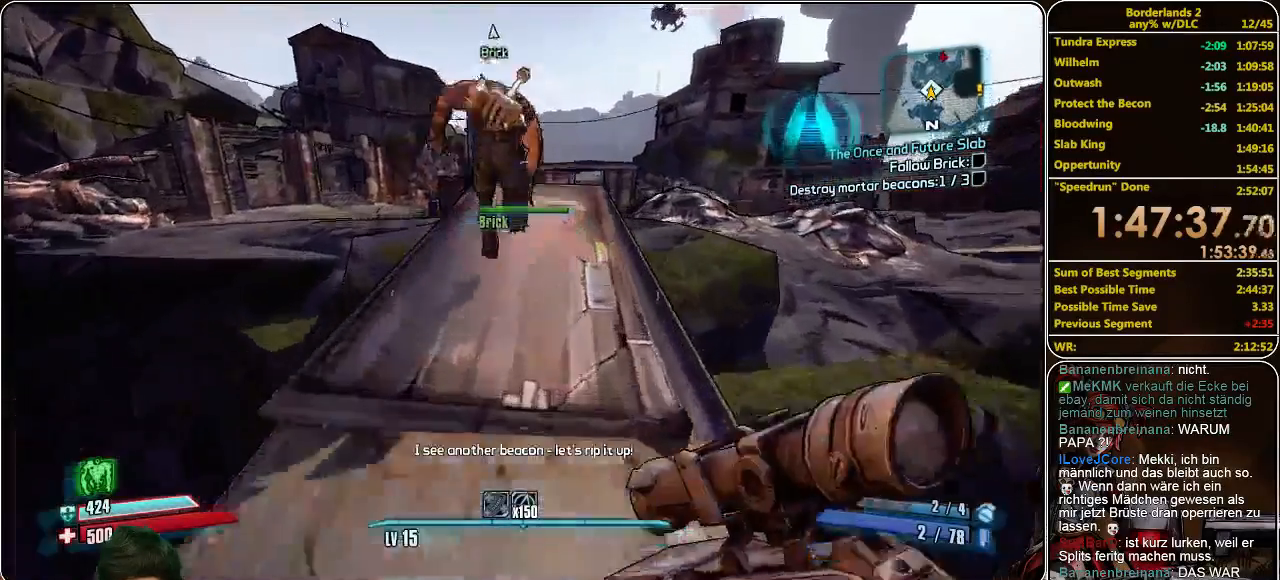
{"keys": ["shift", "w"], "mouse": [], "events": [[66, "space", "up"]]}
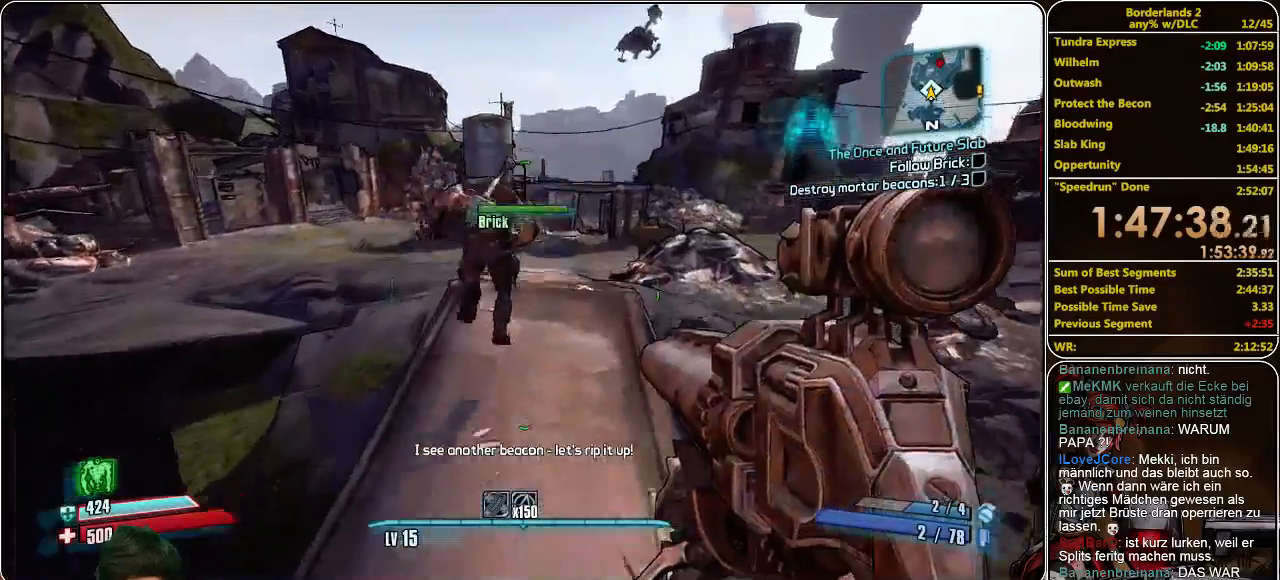
{"keys": ["shift", "w"], "mouse": [], "events": []}
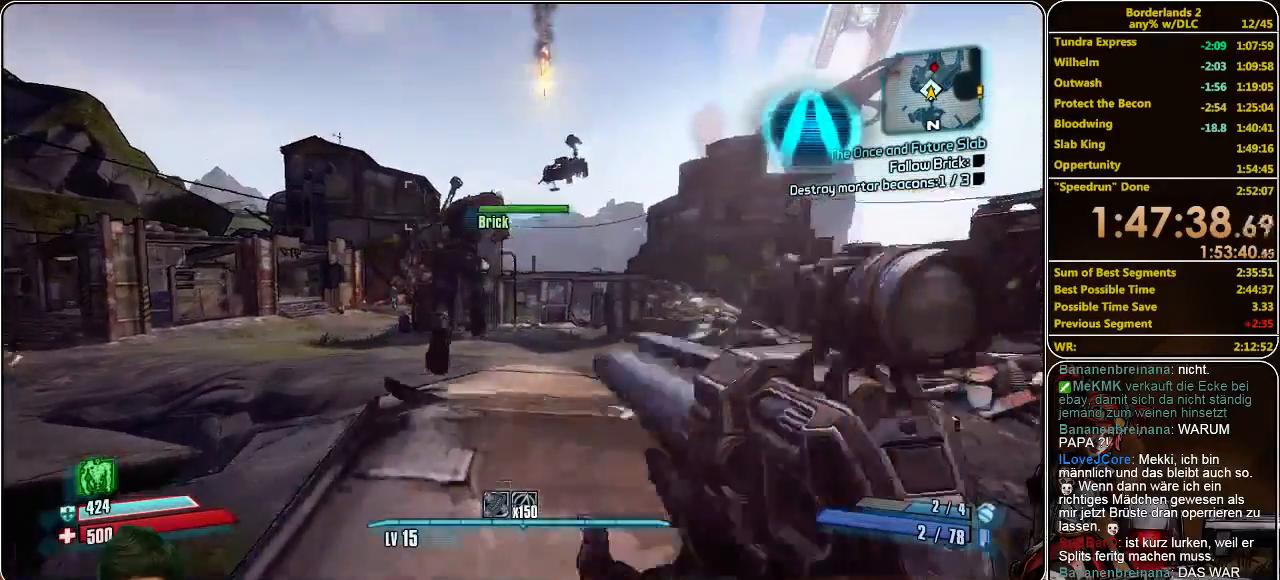
{"keys": ["shift", "w"], "mouse": ["left"], "events": [[200, "space", "down"], [300, "mouse_left", "down"], [300, "space", "up"], [400, "mouse_left", "up"], [466, "mouse_left", "down"]]}
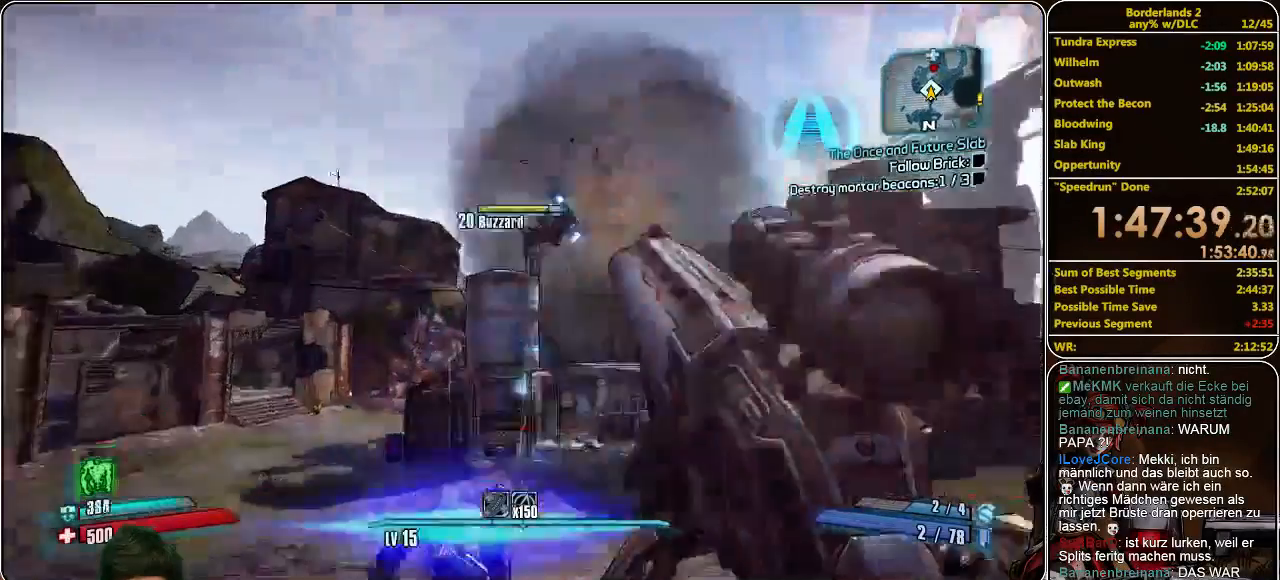
{"keys": ["w"], "mouse": [], "events": [[33, "mouse_left", "up"], [100, "mouse_left", "down"], [200, "mouse_left", "up"], [233, "mouse_left", "down"], [333, "mouse_left", "up"], [366, "shift", "up"], [400, "mouse_left", "down"], [500, "mouse_left", "up"]]}
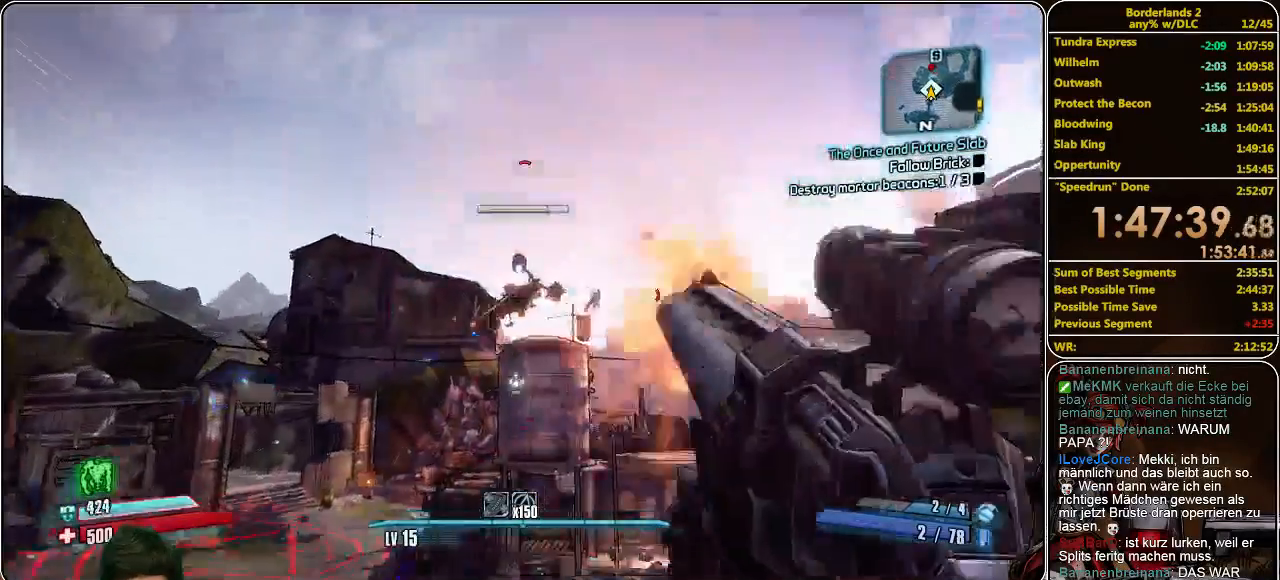
{"keys": ["w"], "mouse": ["left"], "events": [[33, "mouse_left", "down"], [100, "mouse_left", "up"], [166, "mouse_left", "down"], [233, "mouse_left", "up"], [300, "mouse_left", "down"], [400, "mouse_left", "up"], [466, "mouse_left", "down"]]}
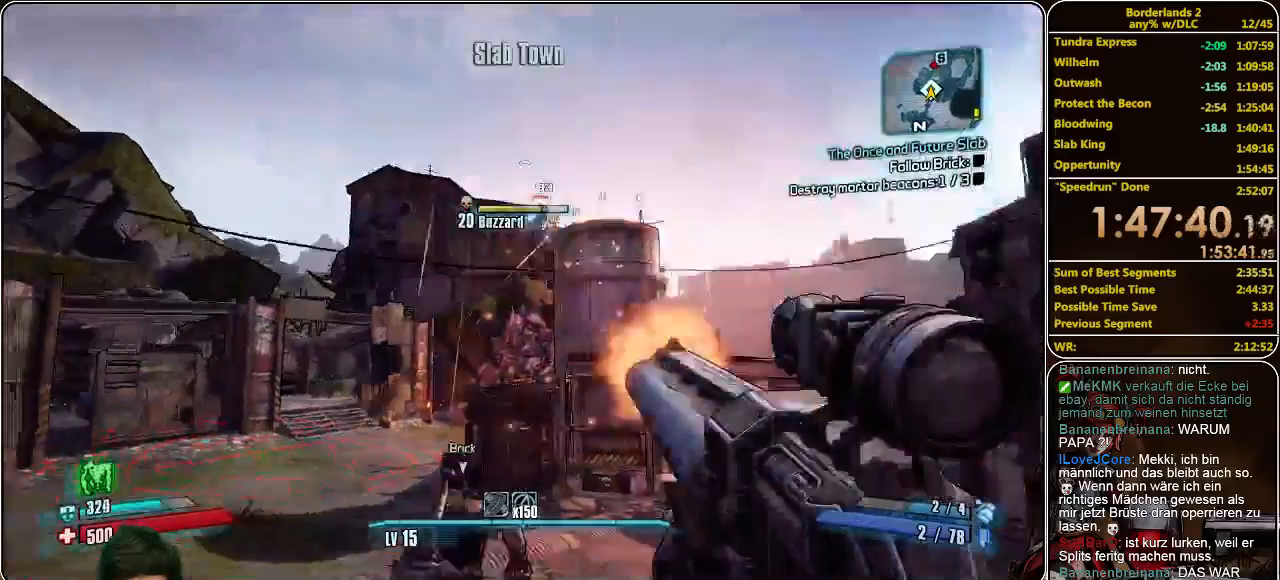
{"keys": ["w"], "mouse": ["left"], "events": [[33, "mouse_left", "up"], [66, "mouse_left", "down"], [166, "mouse_left", "up"], [233, "mouse_left", "down"], [300, "mouse_left", "up"], [366, "mouse_left", "down"], [433, "mouse_left", "up"], [500, "mouse_left", "down"]]}
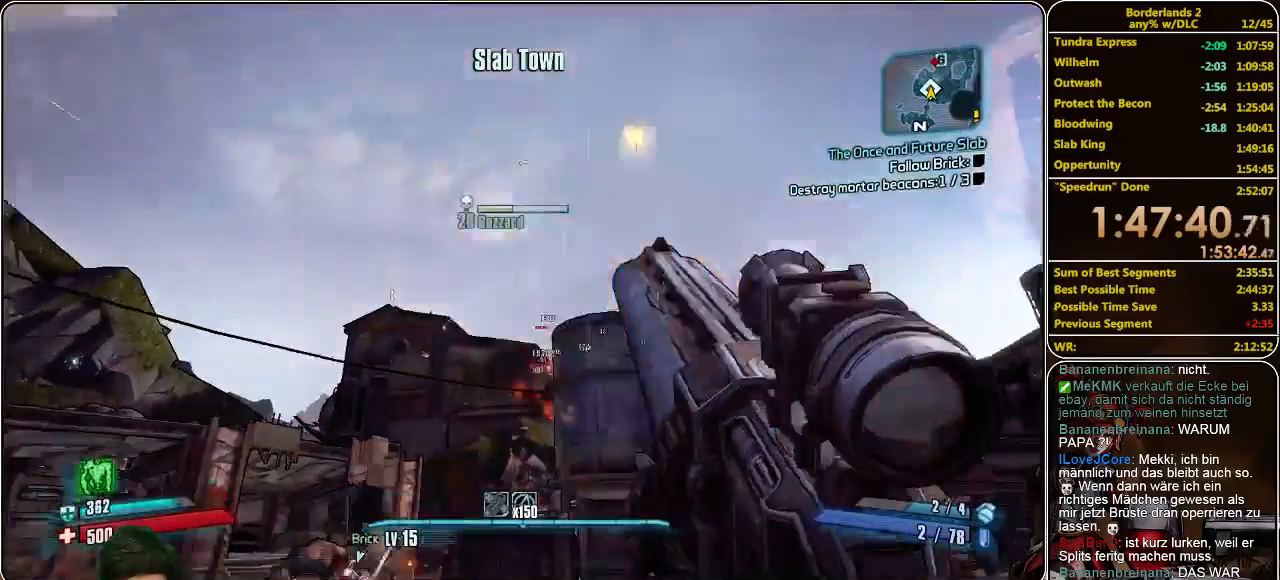
{"keys": ["w"], "mouse": ["left"], "events": [[66, "mouse_left", "up"], [166, "mouse_left", "down"], [233, "mouse_left", "up"], [300, "mouse_left", "down"], [400, "mouse_left", "up"], [433, "mouse_left", "down"]]}
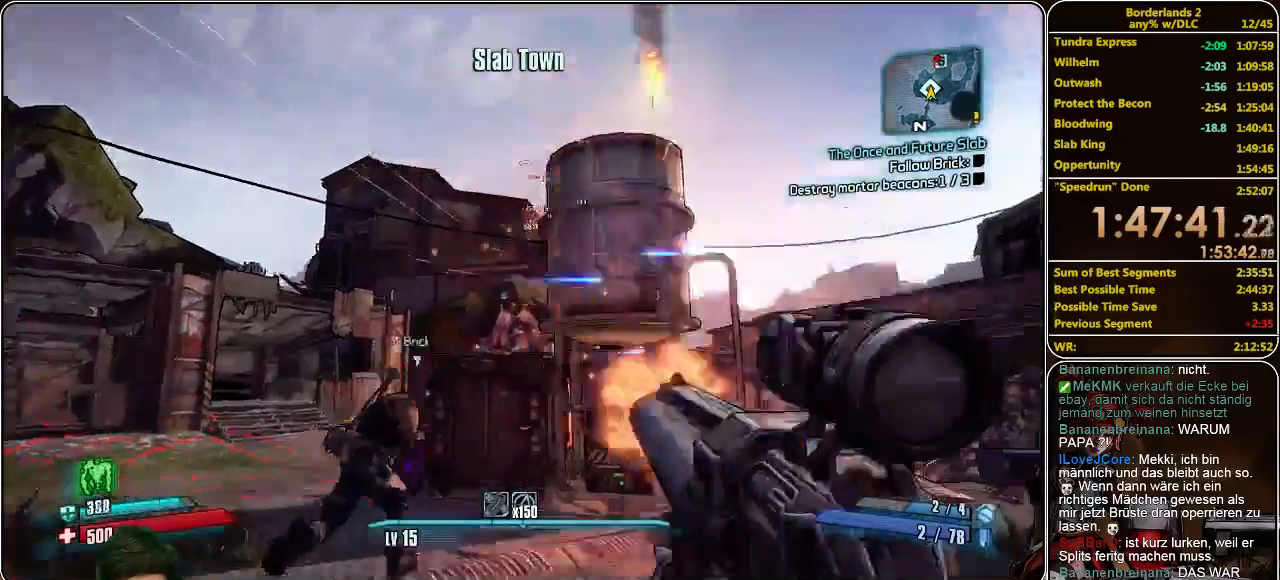
{"keys": ["w"], "mouse": [], "events": [[33, "mouse_left", "up"]]}
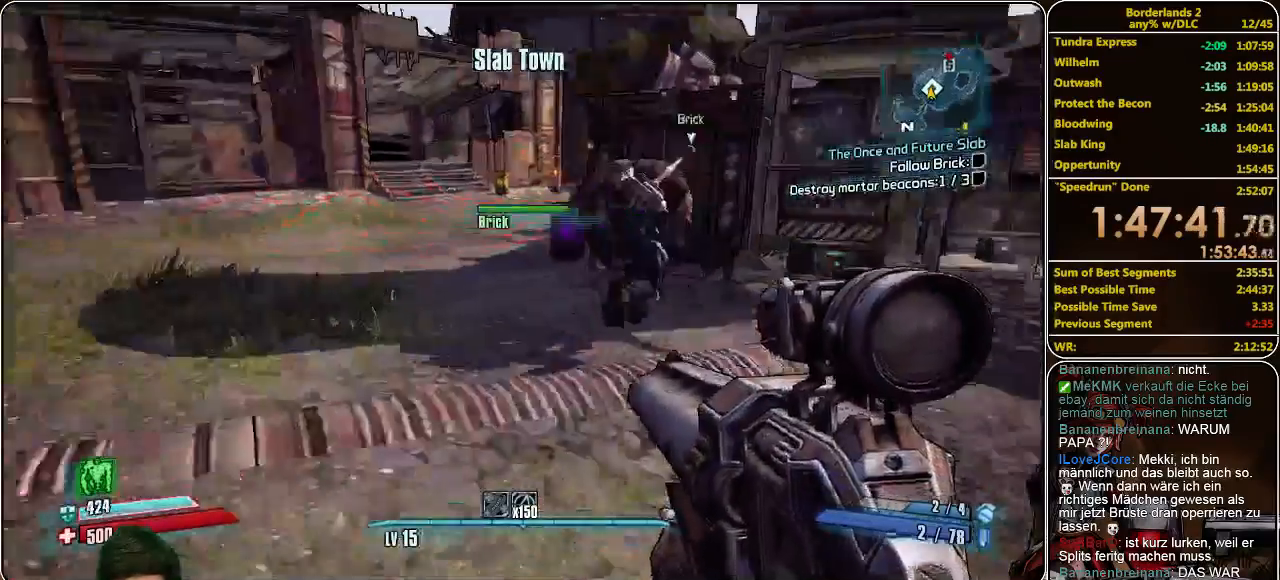
{"keys": ["d", "w"], "mouse": [], "events": [[333, "d", "down"]]}
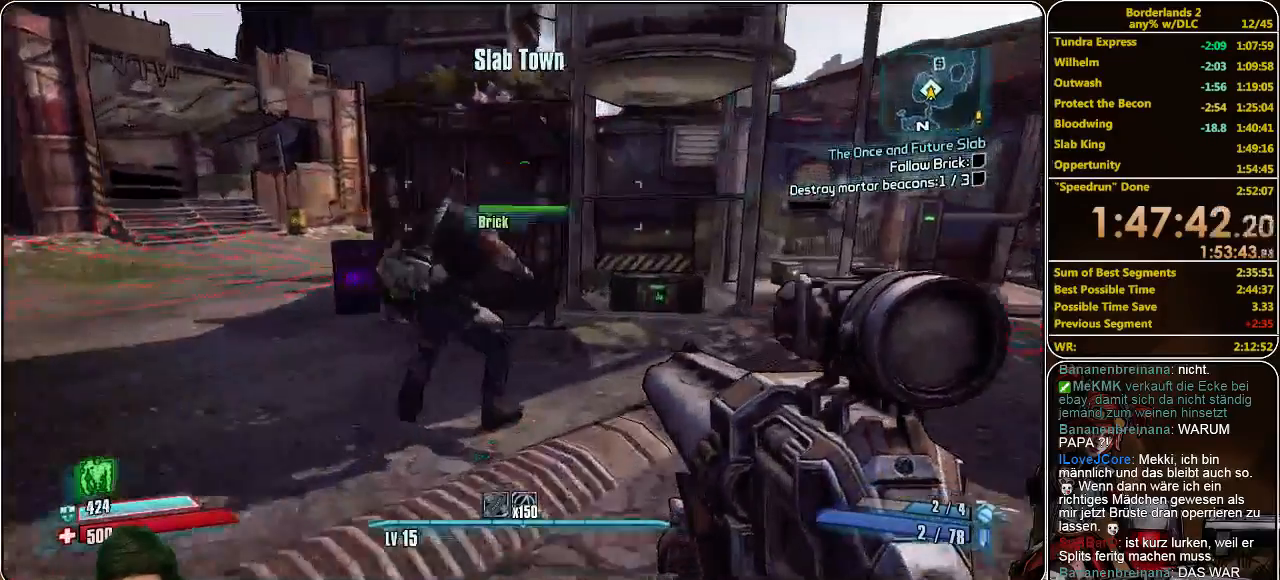
{"keys": ["a", "w"], "mouse": [], "events": [[66, "d", "up"], [333, "a", "down"]]}
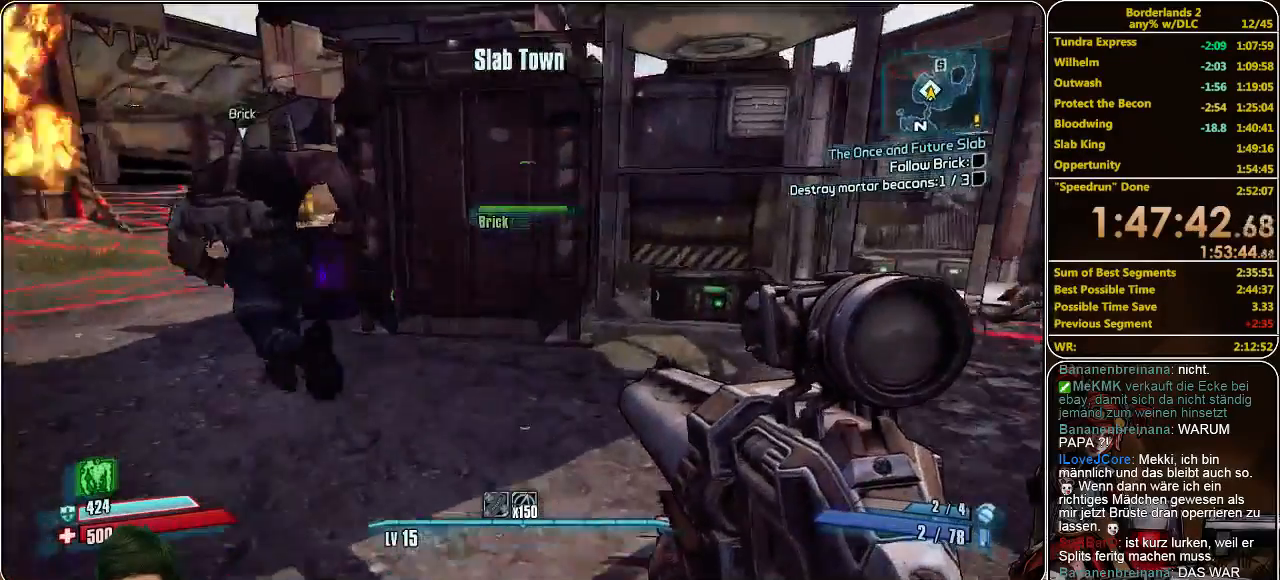
{"keys": ["w"], "mouse": [], "events": [[400, "a", "up"]]}
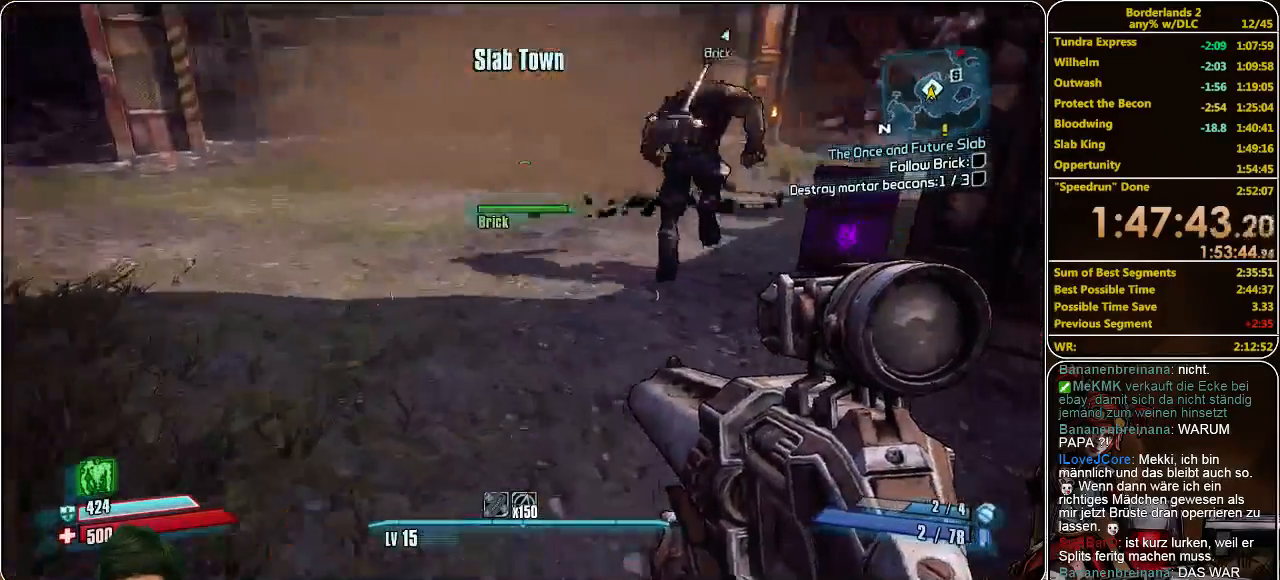
{"keys": ["shift", "w"], "mouse": [], "events": [[33, "shift", "down"]]}
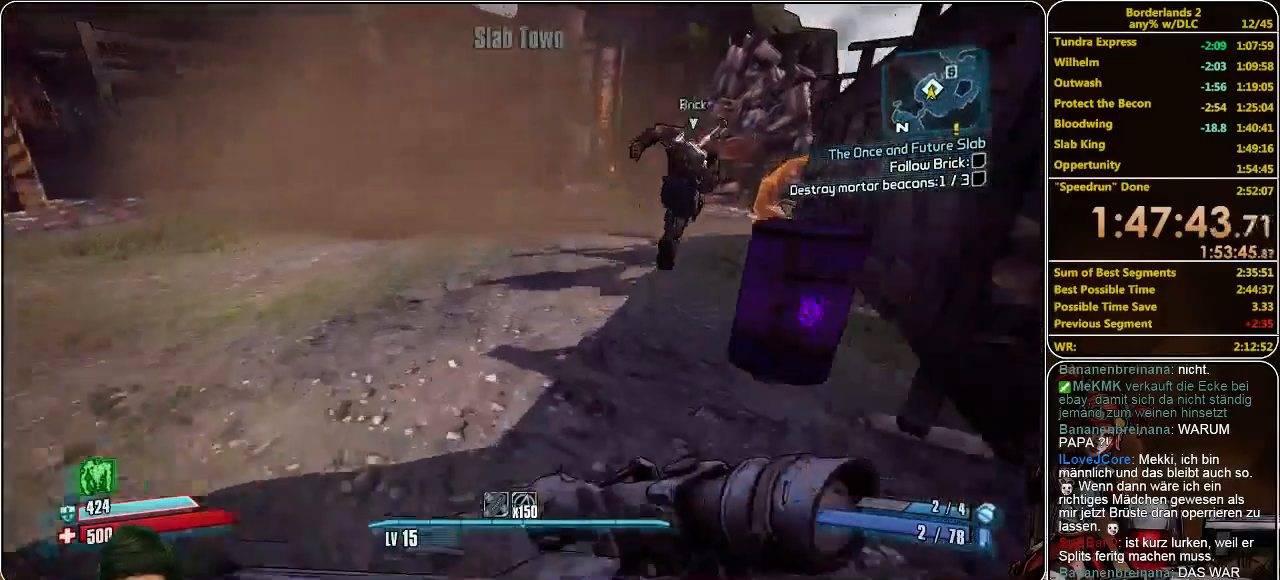
{"keys": ["shift", "w"], "mouse": [], "events": []}
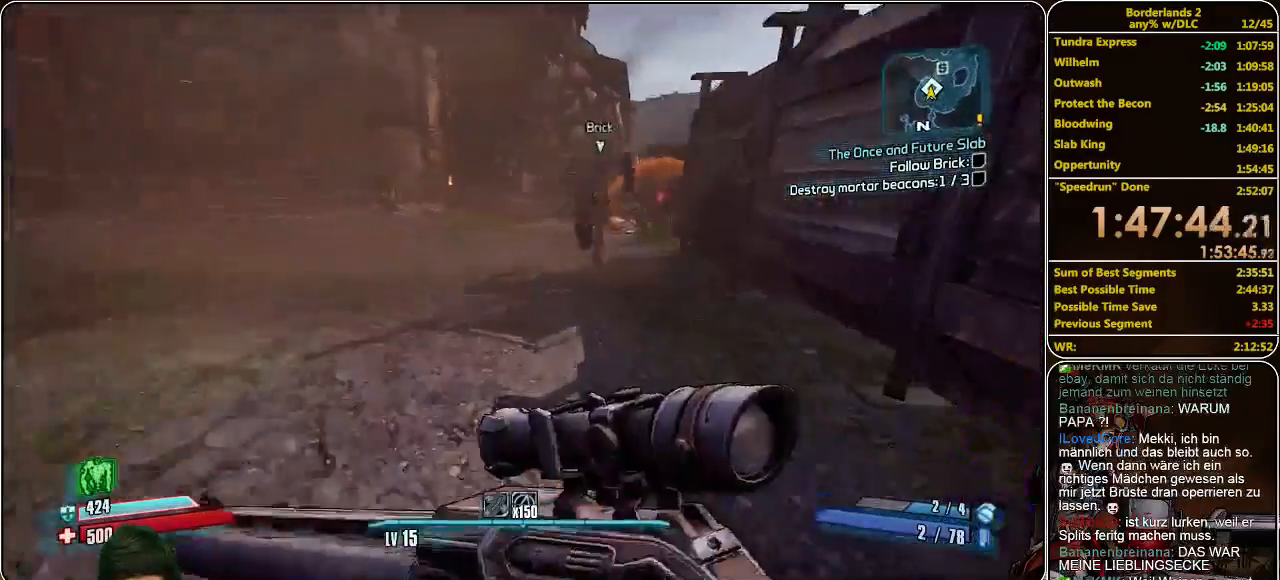
{"keys": ["shift", "w"], "mouse": [], "events": []}
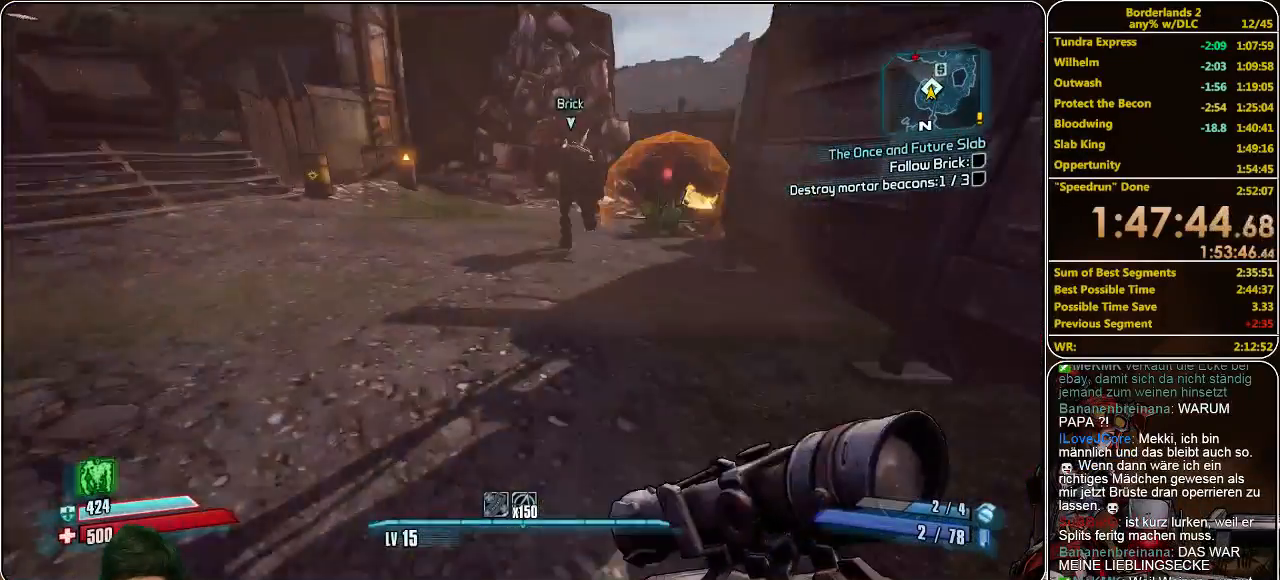
{"keys": ["shift", "w"], "mouse": [], "events": []}